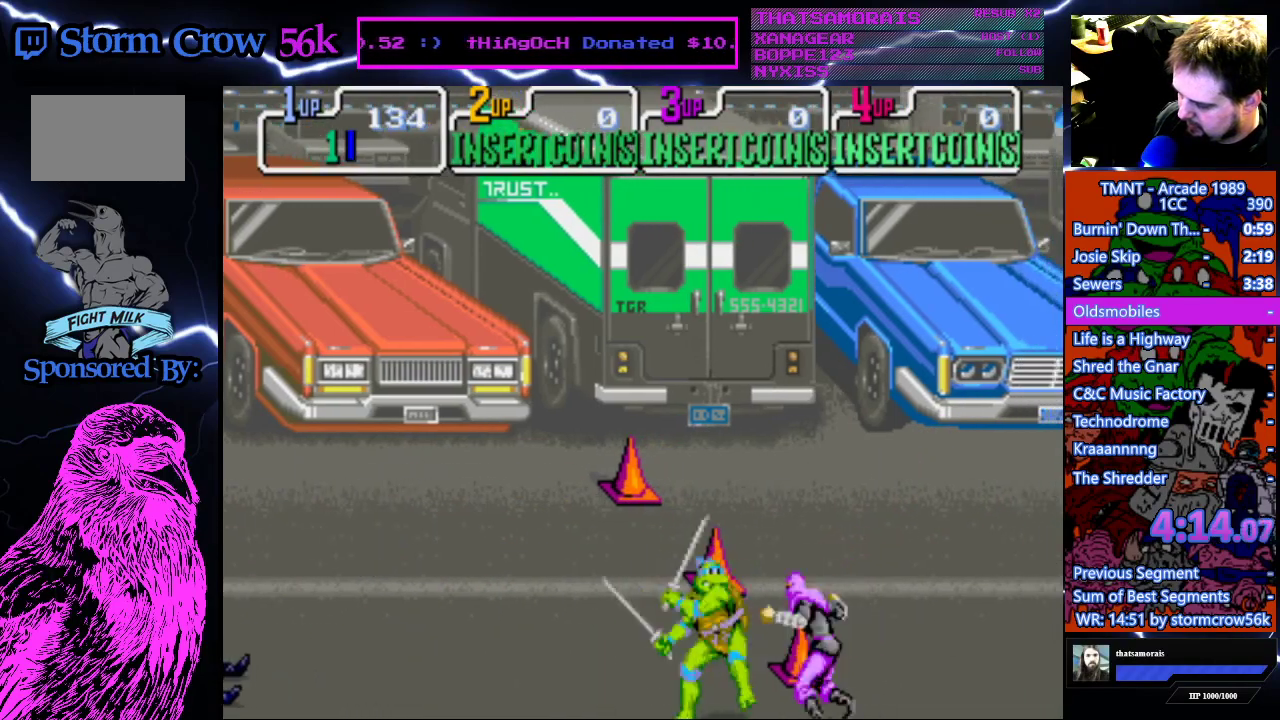
Gameplay with a controller (PlayStation layout); each line is a JSON object with the inputs held at the frame after it (dt_ms = milliseconds from this image to that frame). "events" lists button and stick changes between this image and that frame as [ms after this image, input, new state], when the widget could be followed in between. Not read: L3 R3.
{"dt_ms": 500, "buttons": ["DPAD_RIGHT"], "events": [[83, "DPAD_UP", "up"], [150, "DPAD_RIGHT", "up"], [250, "SQUARE", "up"], [300, "SQUARE", "down"], [433, "SQUARE", "up"], [483, "DPAD_RIGHT", "down"]]}
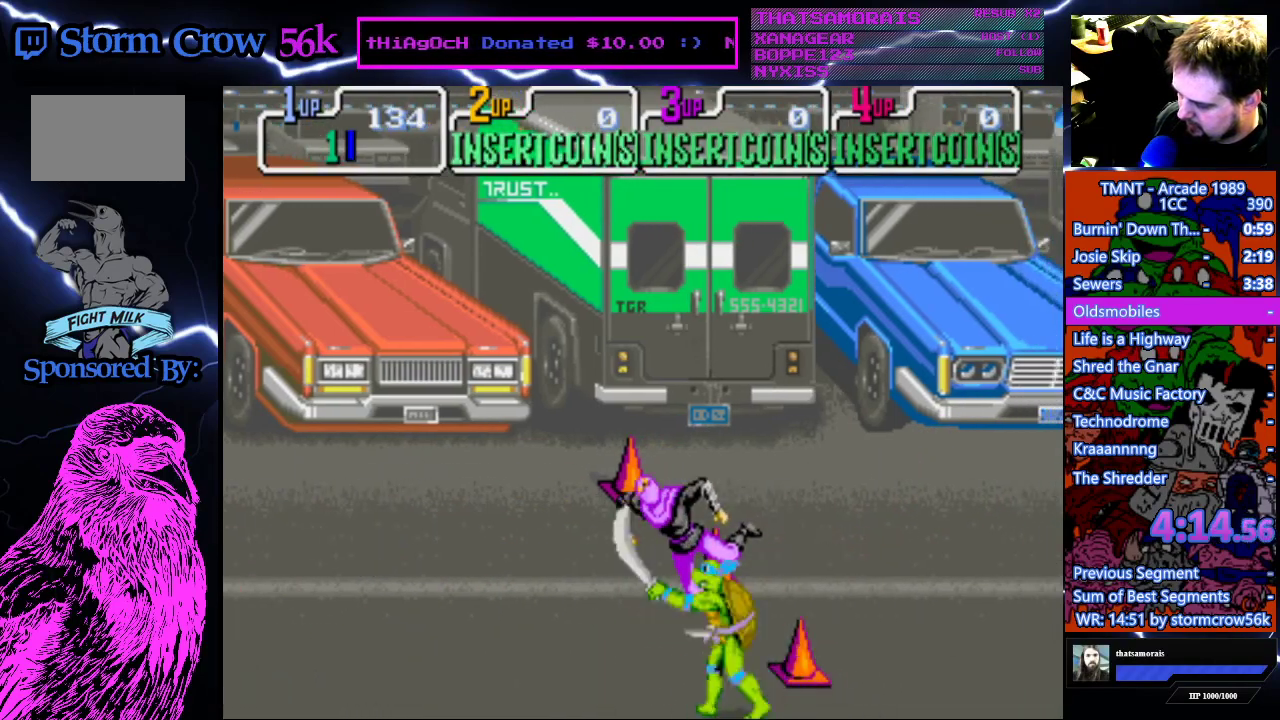
{"dt_ms": 500, "buttons": ["DPAD_RIGHT"], "events": []}
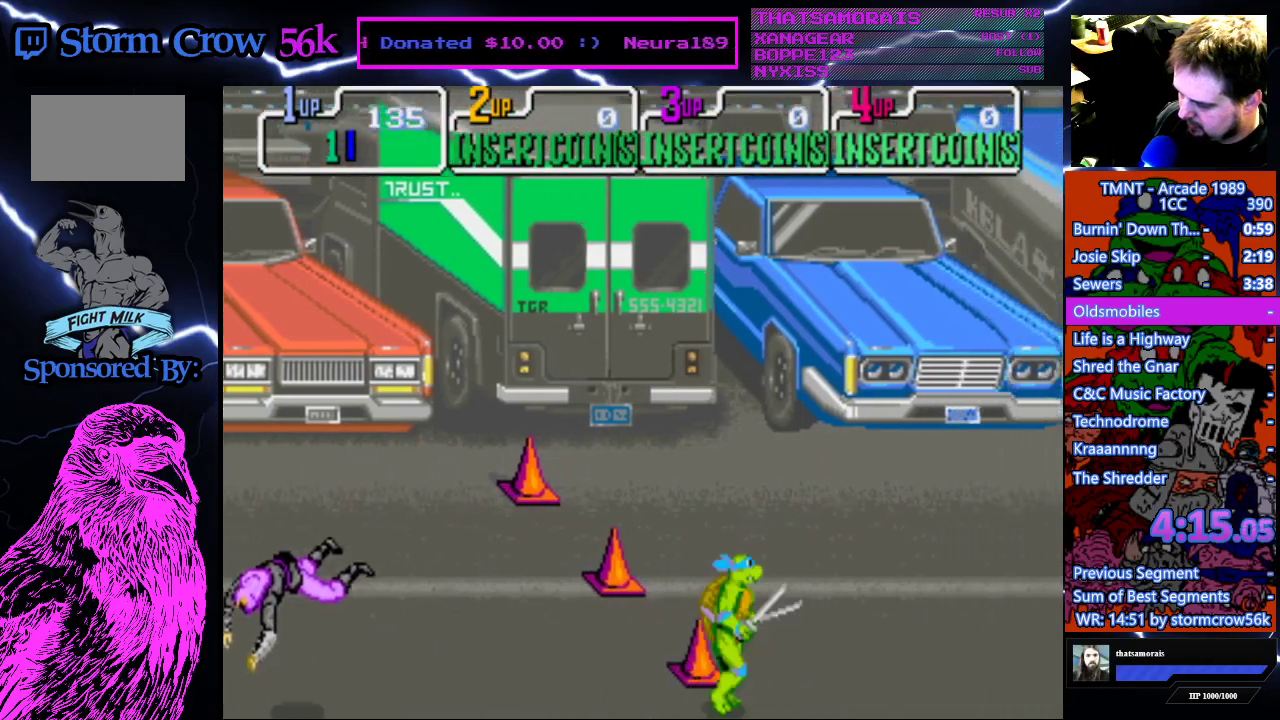
{"dt_ms": 500, "buttons": ["DPAD_UP", "DPAD_RIGHT"], "events": [[417, "DPAD_UP", "down"]]}
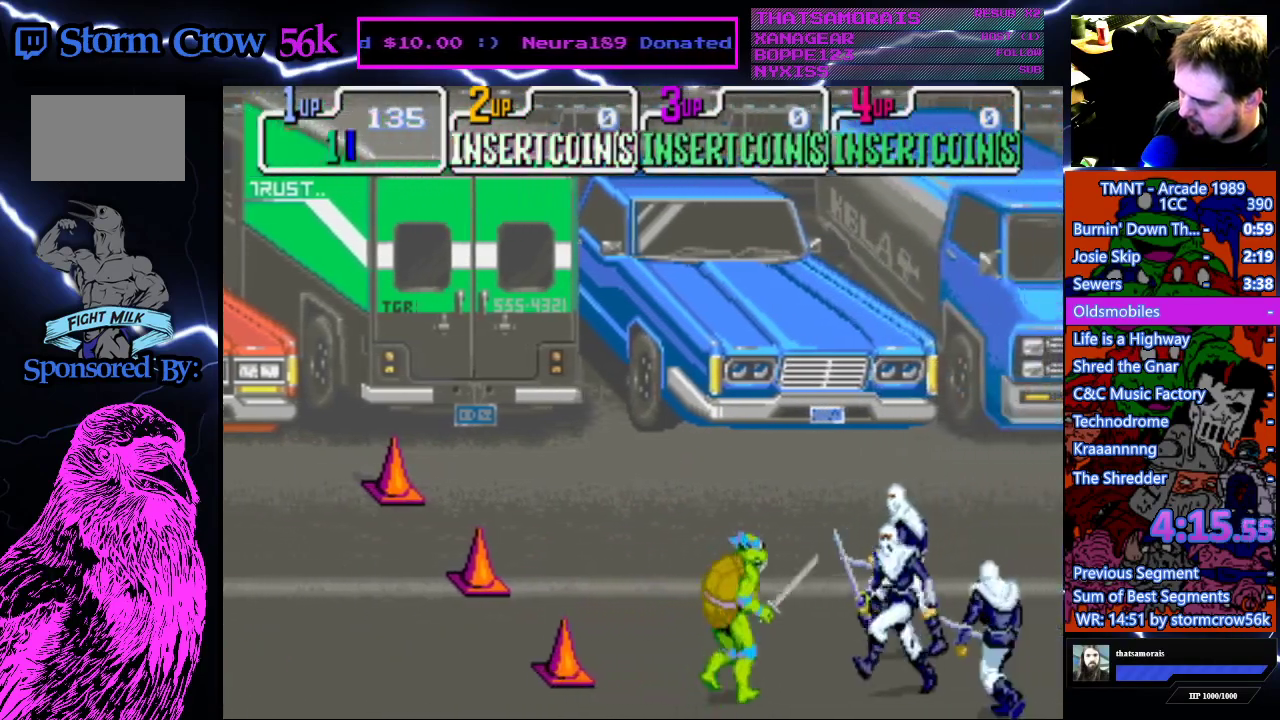
{"dt_ms": 500, "buttons": ["DPAD_UP", "DPAD_RIGHT"], "events": []}
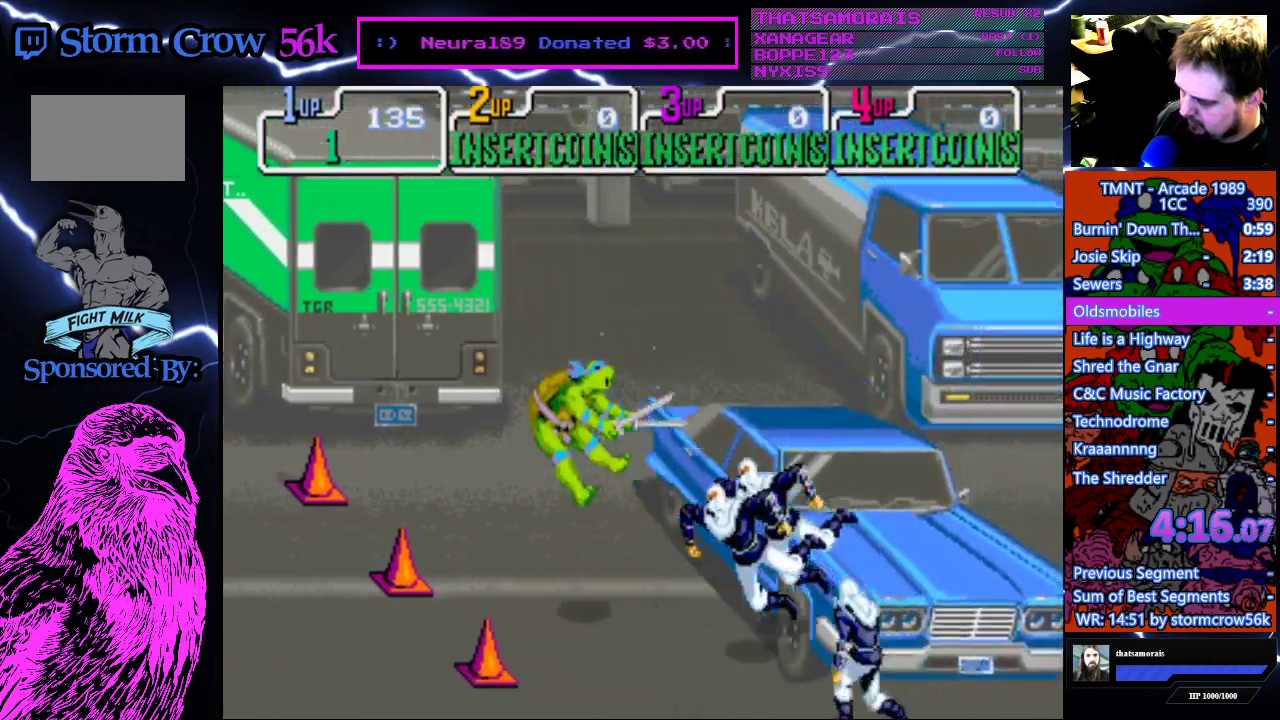
{"dt_ms": 500, "buttons": [], "events": [[183, "DPAD_UP", "up"], [267, "DPAD_RIGHT", "up"]]}
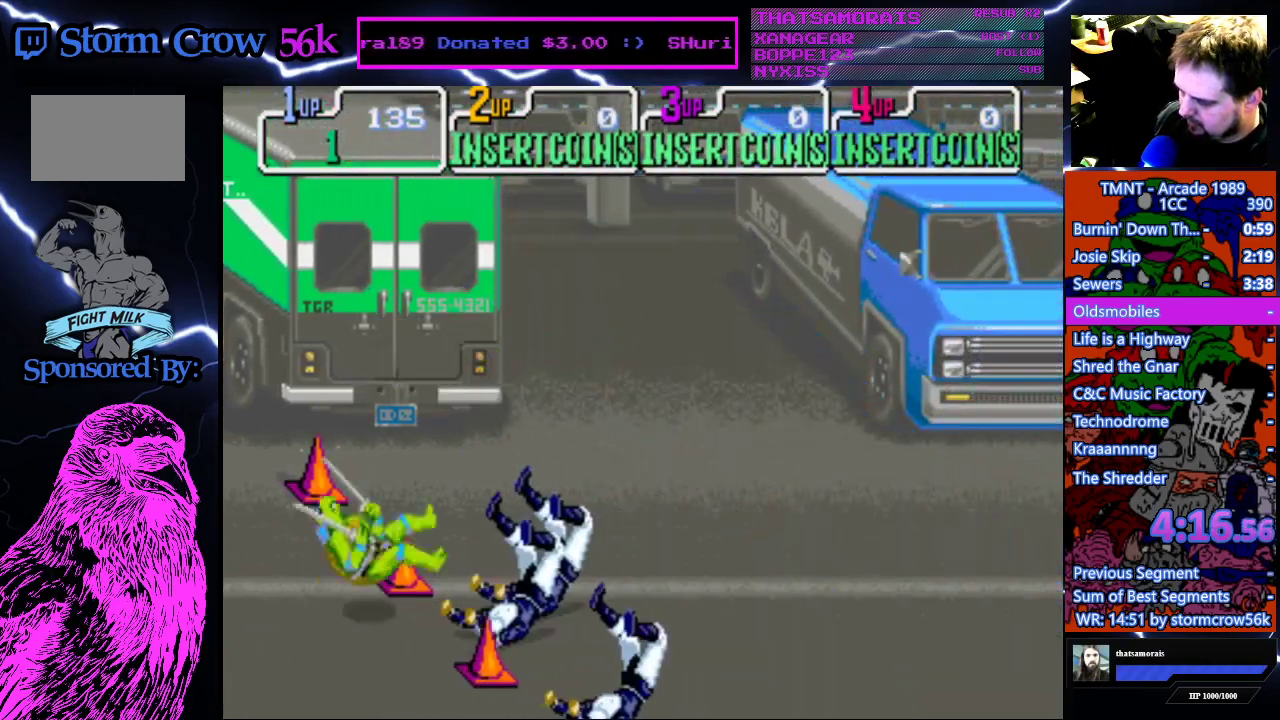
{"dt_ms": 500, "buttons": [], "events": []}
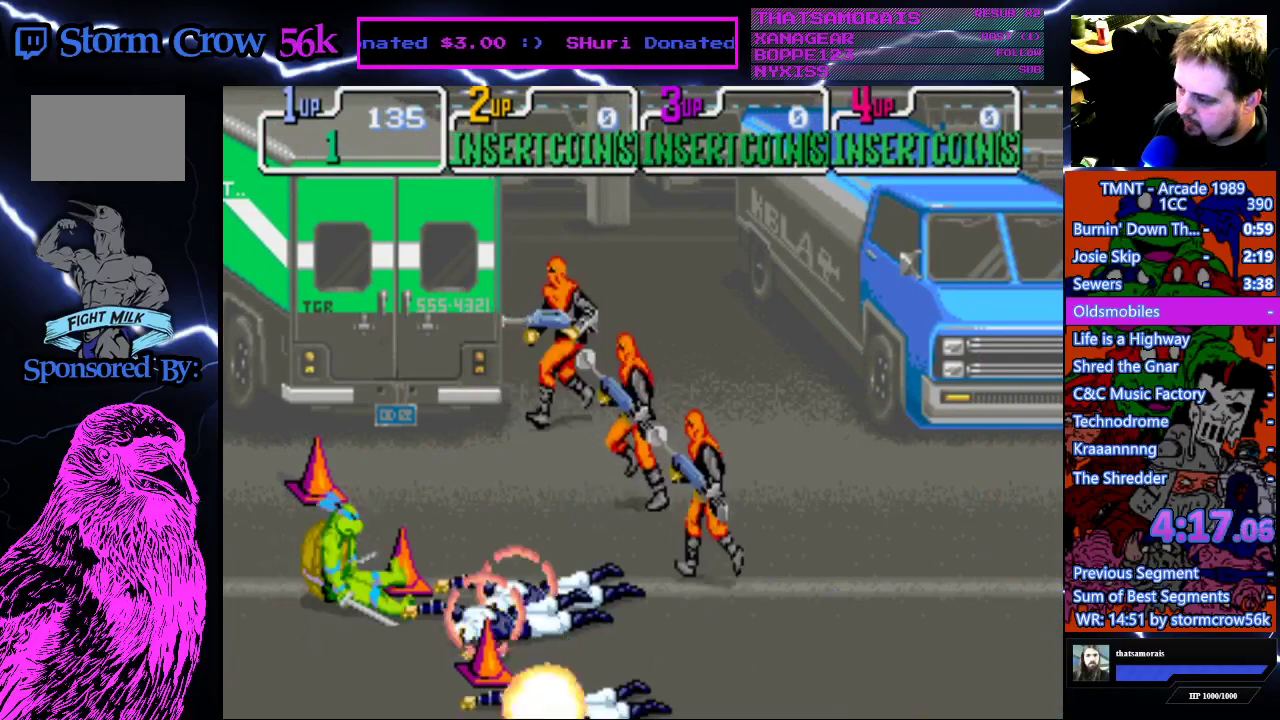
{"dt_ms": 500, "buttons": [], "events": []}
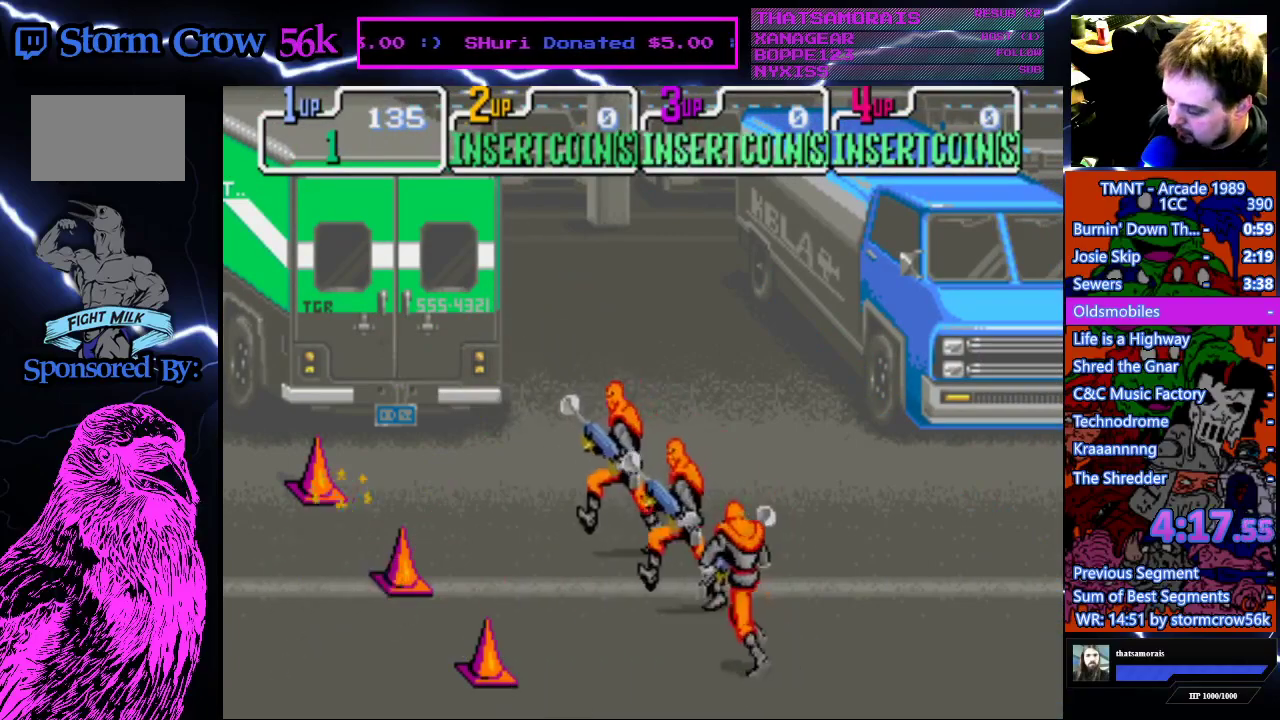
{"dt_ms": 1000, "buttons": [], "events": []}
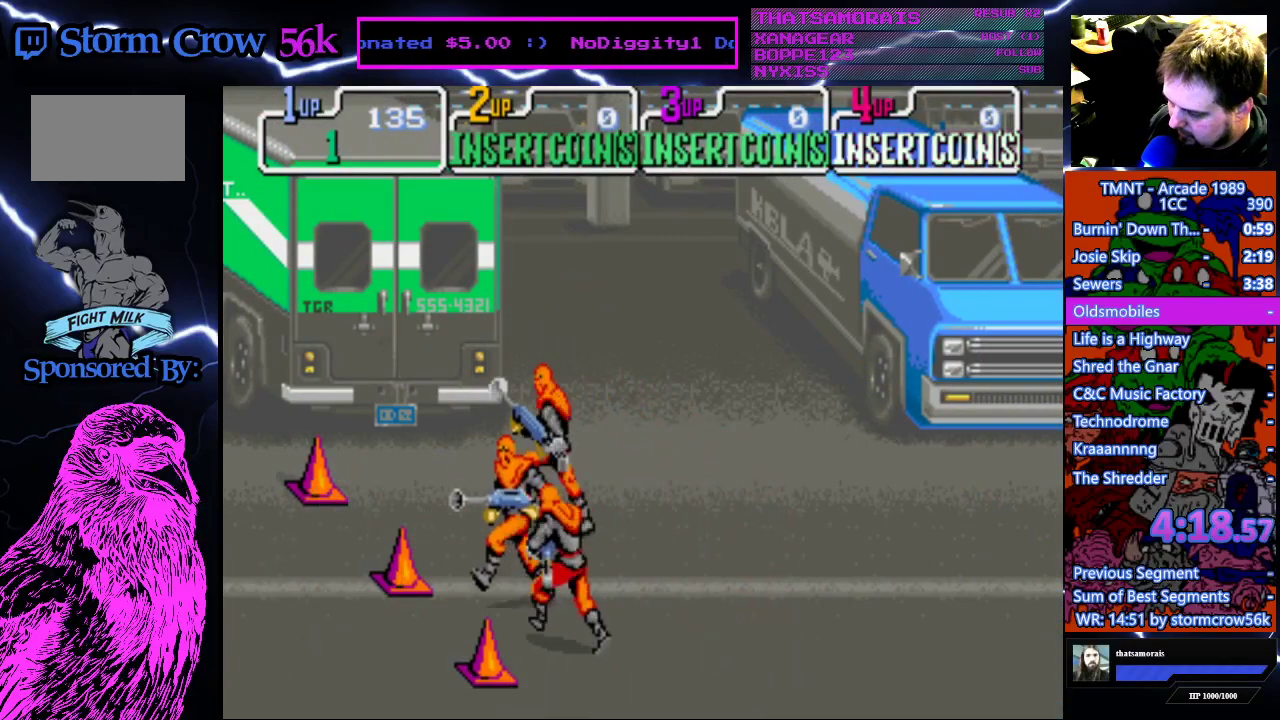
{"dt_ms": 500, "buttons": [], "events": []}
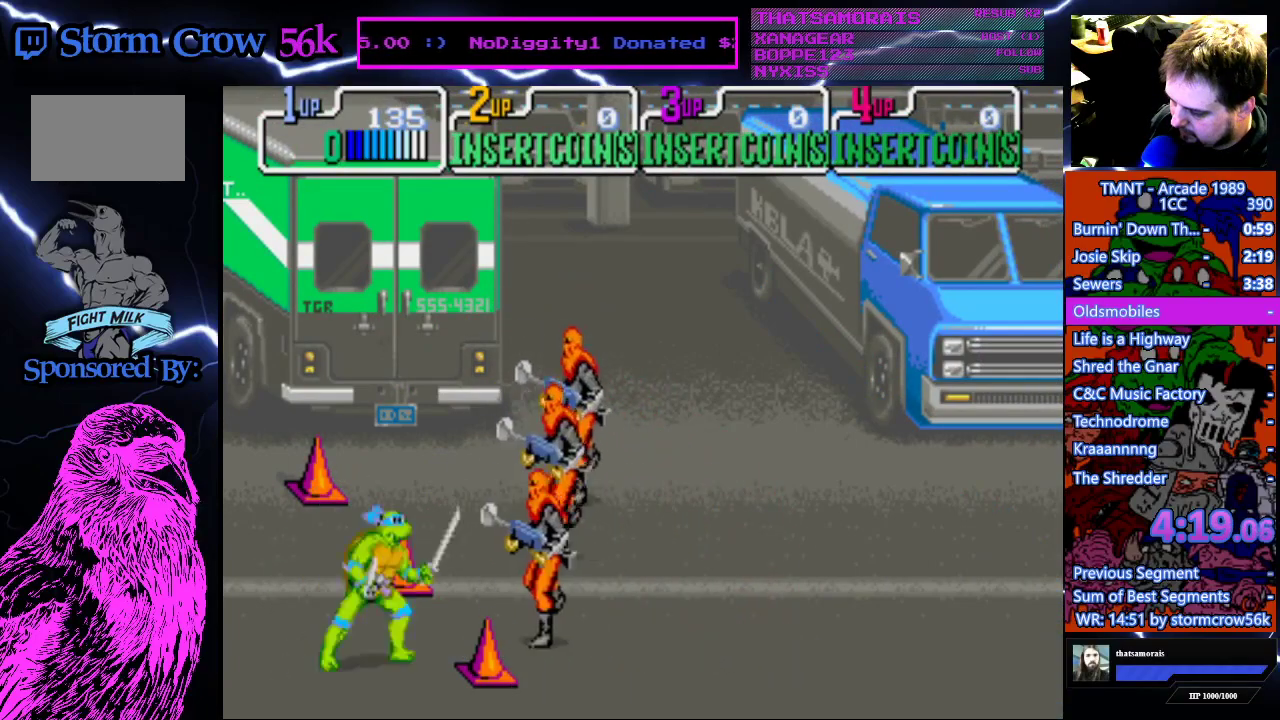
{"dt_ms": 500, "buttons": [], "events": [[133, "DPAD_RIGHT", "down"], [133, "DPAD_UP", "down"], [183, "DPAD_UP", "up"], [283, "CROSS", "down"], [283, "SQUARE", "down"], [300, "DPAD_RIGHT", "up"], [483, "CROSS", "up"], [483, "SQUARE", "up"]]}
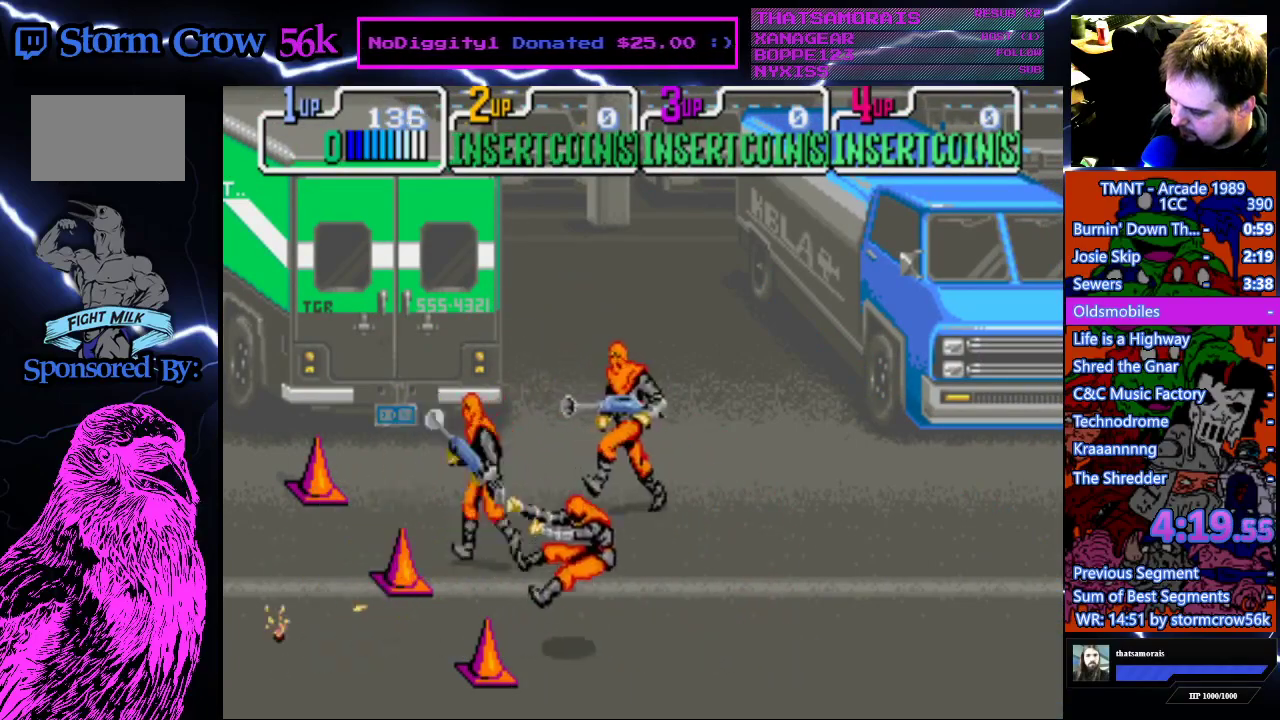
{"dt_ms": 500, "buttons": ["DPAD_UP", "DPAD_RIGHT"], "events": [[267, "DPAD_UP", "down"], [300, "DPAD_LEFT", "down"], [467, "DPAD_LEFT", "up"], [500, "DPAD_RIGHT", "down"]]}
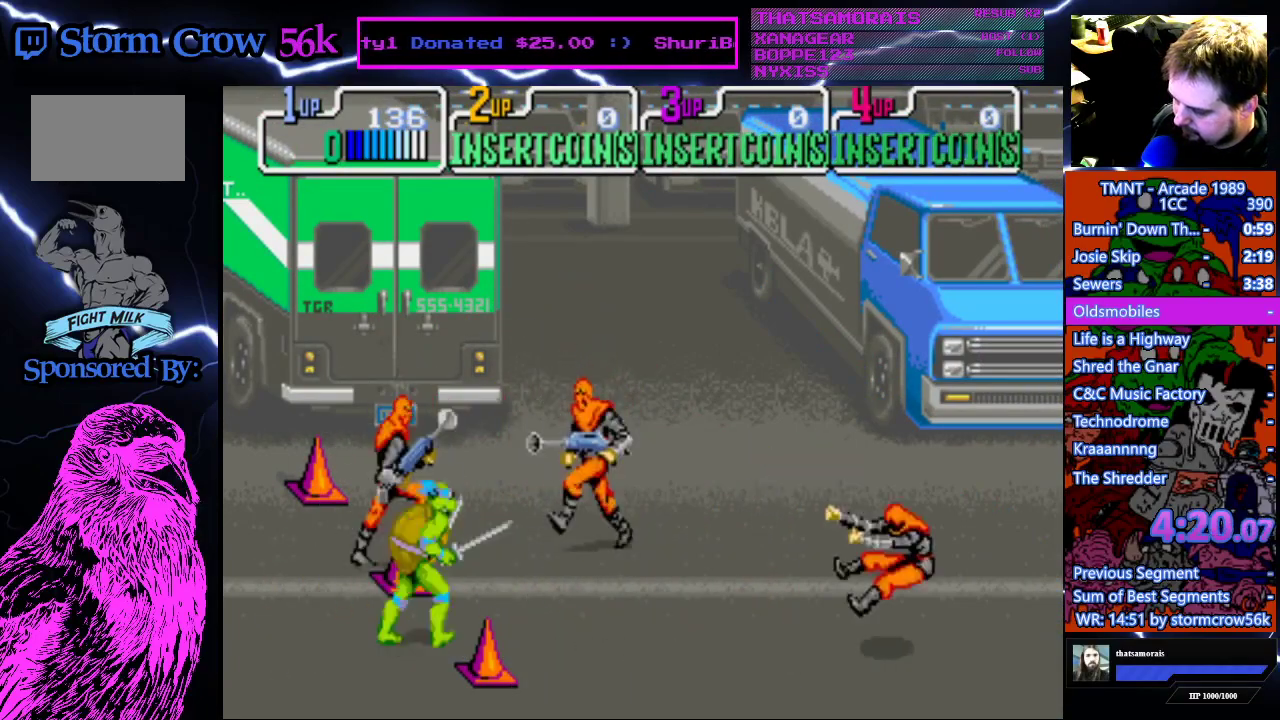
{"dt_ms": 500, "buttons": ["CROSS", "SQUARE"], "events": [[383, "CROSS", "down"], [383, "SQUARE", "down"], [433, "DPAD_RIGHT", "up"], [433, "DPAD_UP", "up"]]}
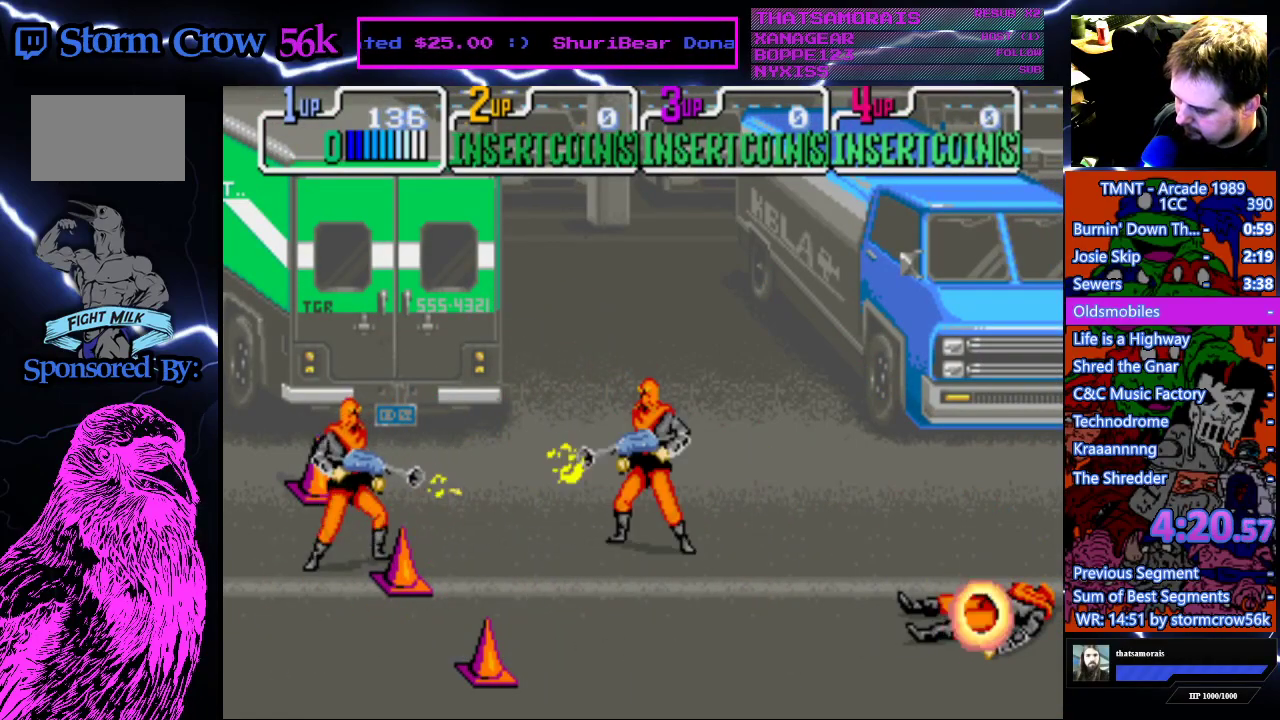
{"dt_ms": 500, "buttons": ["DPAD_DOWN", "DPAD_LEFT"], "events": [[83, "SQUARE", "up"], [100, "CROSS", "up"], [383, "DPAD_LEFT", "down"], [400, "DPAD_DOWN", "down"]]}
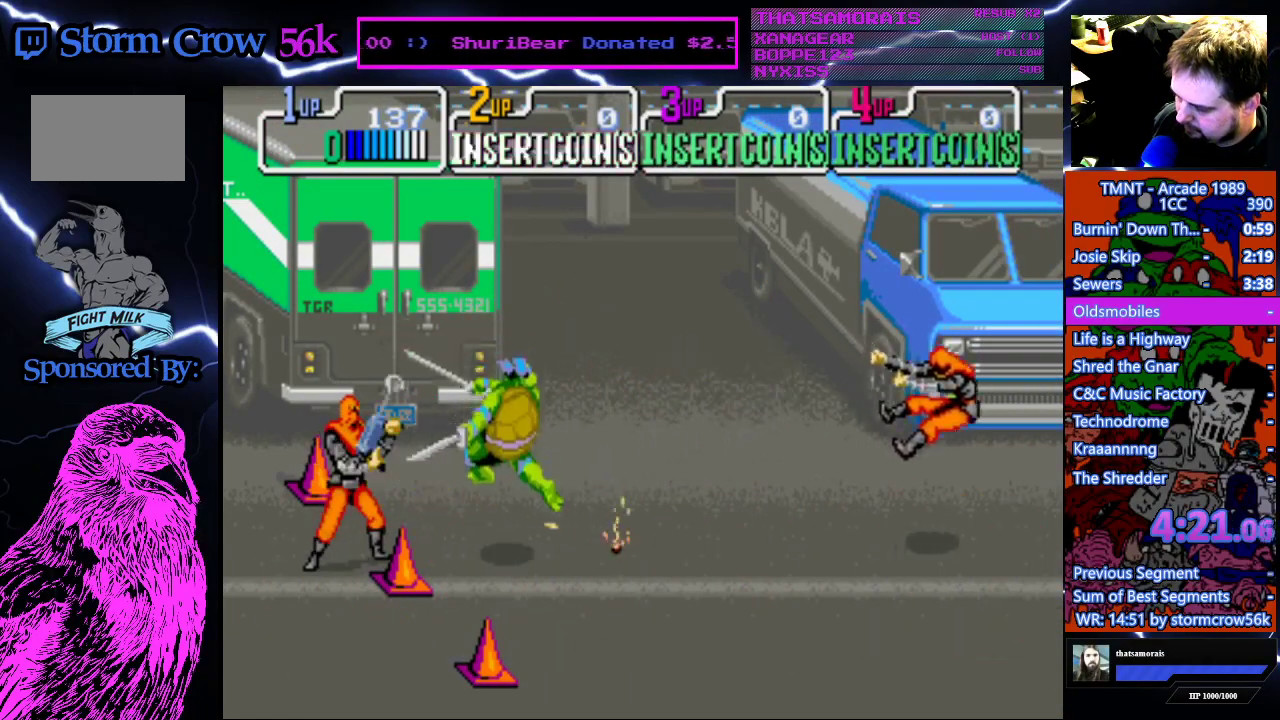
{"dt_ms": 500, "buttons": ["DPAD_RIGHT"], "events": [[100, "CROSS", "down"], [100, "DPAD_DOWN", "up"], [100, "SQUARE", "down"], [117, "DPAD_LEFT", "up"], [300, "SQUARE", "up"], [333, "CROSS", "up"], [417, "DPAD_RIGHT", "down"]]}
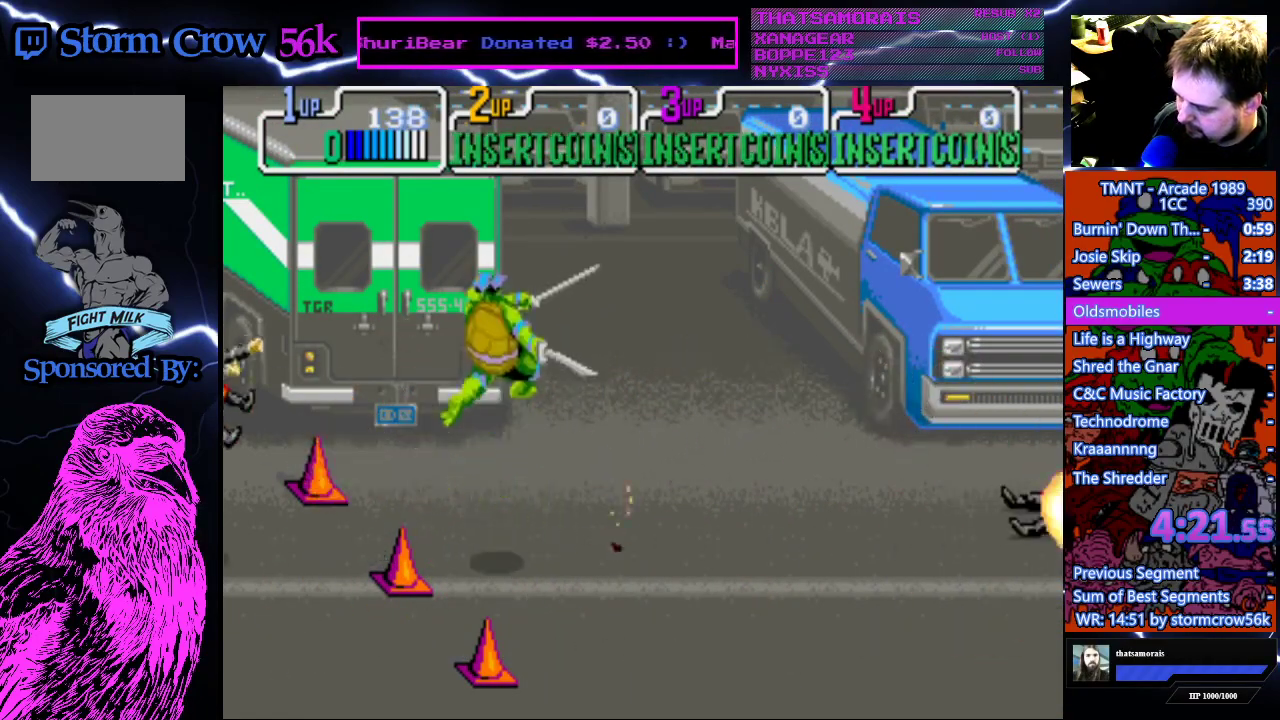
{"dt_ms": 500, "buttons": ["DPAD_UP", "DPAD_RIGHT"], "events": [[200, "DPAD_UP", "down"]]}
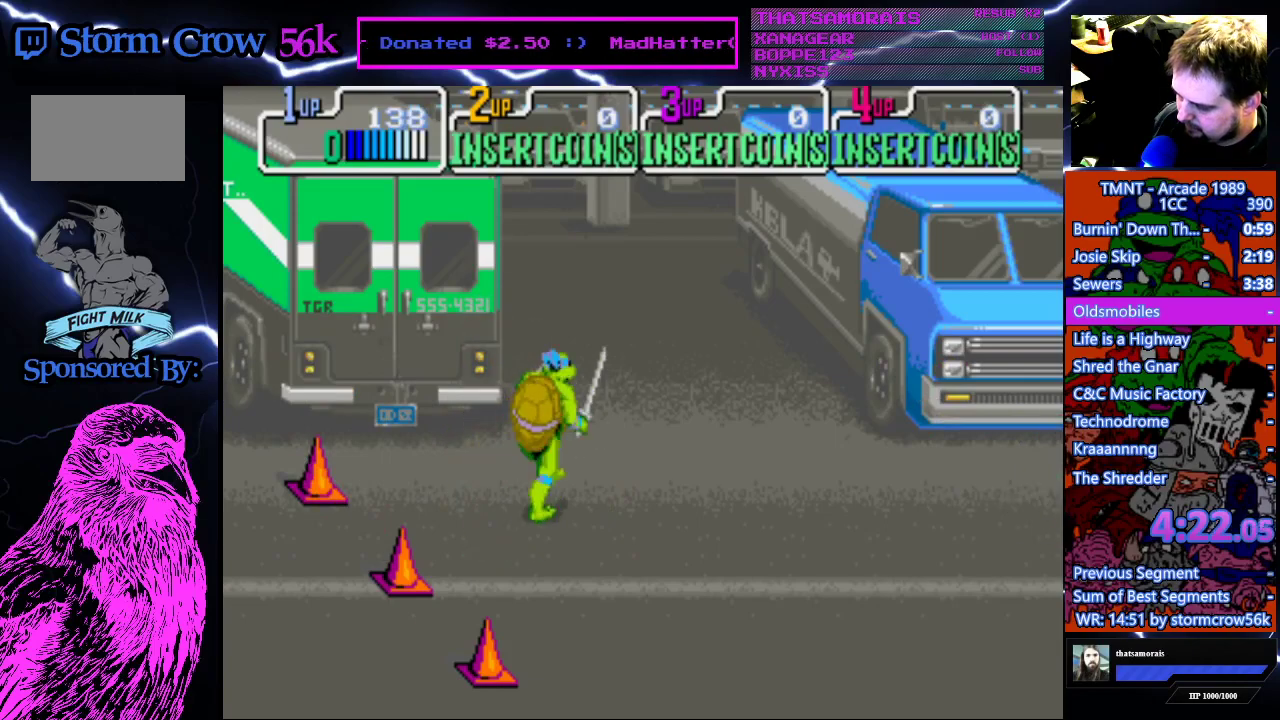
{"dt_ms": 500, "buttons": ["DPAD_RIGHT"], "events": [[367, "DPAD_UP", "up"]]}
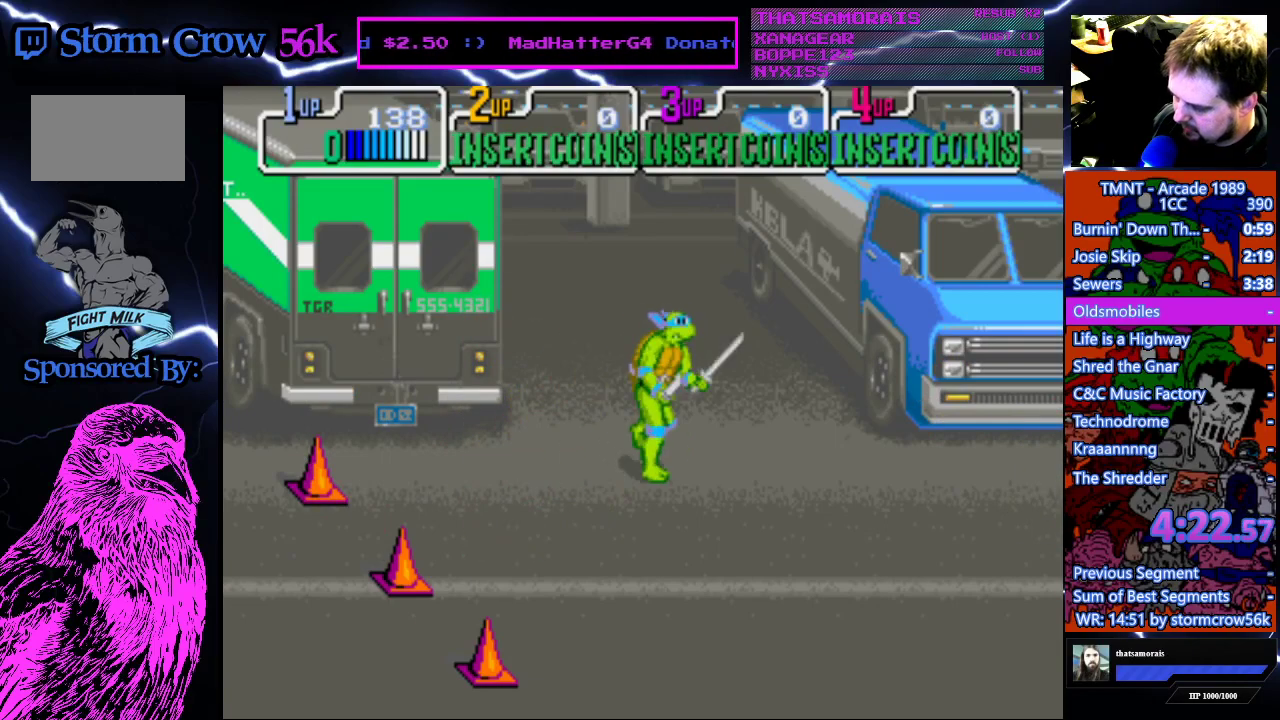
{"dt_ms": 500, "buttons": ["DPAD_RIGHT"], "events": []}
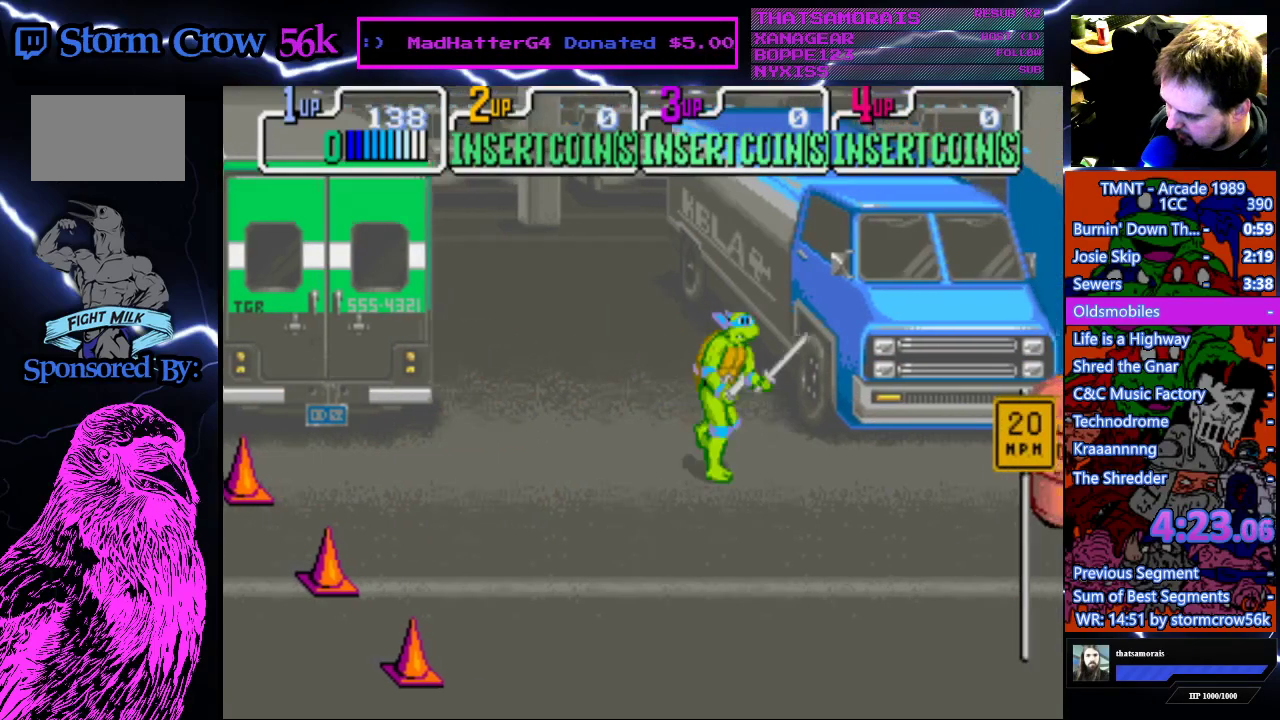
{"dt_ms": 500, "buttons": ["DPAD_RIGHT"], "events": []}
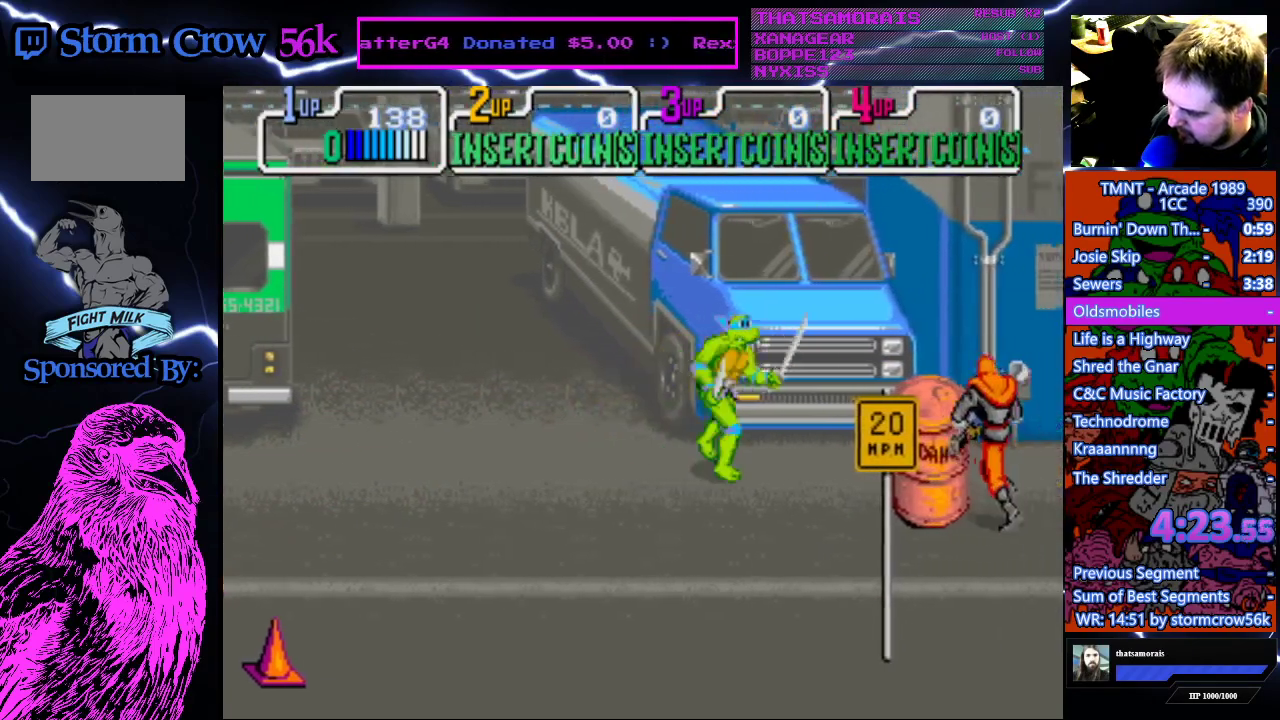
{"dt_ms": 500, "buttons": ["DPAD_DOWN", "DPAD_RIGHT"], "events": [[450, "DPAD_DOWN", "down"]]}
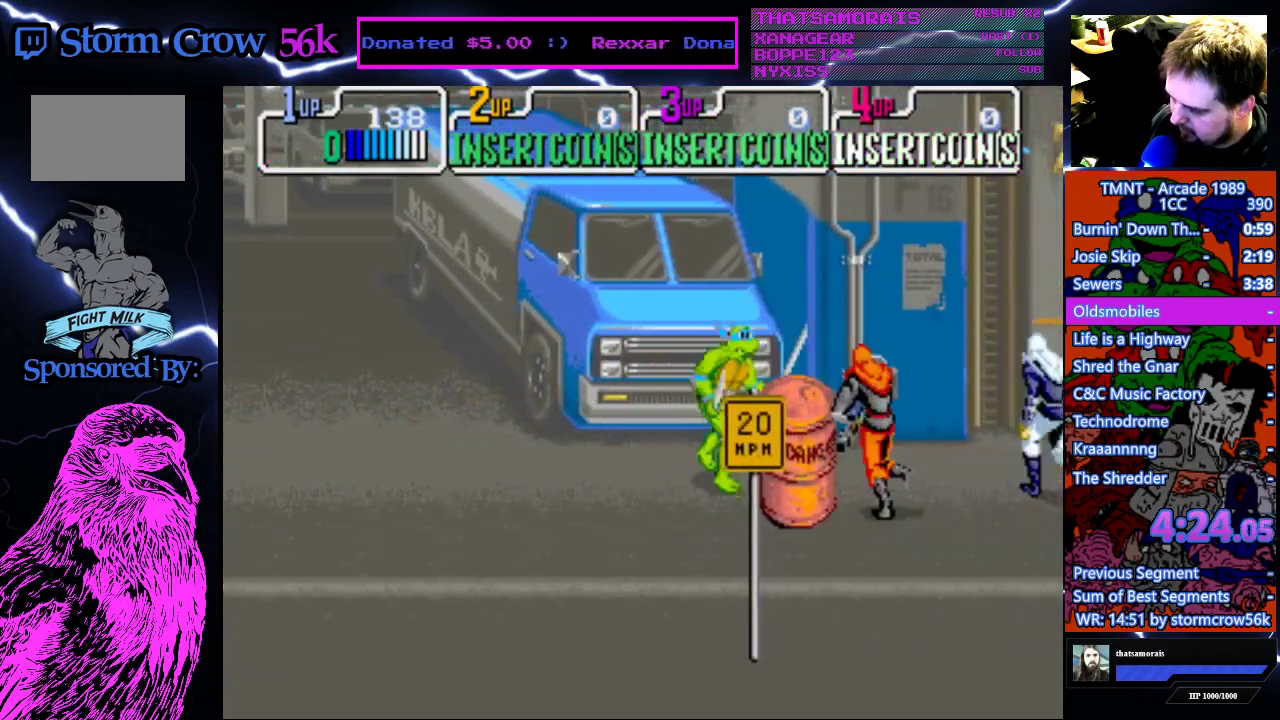
{"dt_ms": 500, "buttons": ["DPAD_DOWN", "DPAD_LEFT"], "events": [[33, "SQUARE", "down"], [100, "DPAD_DOWN", "up"], [100, "DPAD_RIGHT", "up"], [200, "SQUARE", "up"], [250, "DPAD_LEFT", "down"], [467, "DPAD_DOWN", "down"]]}
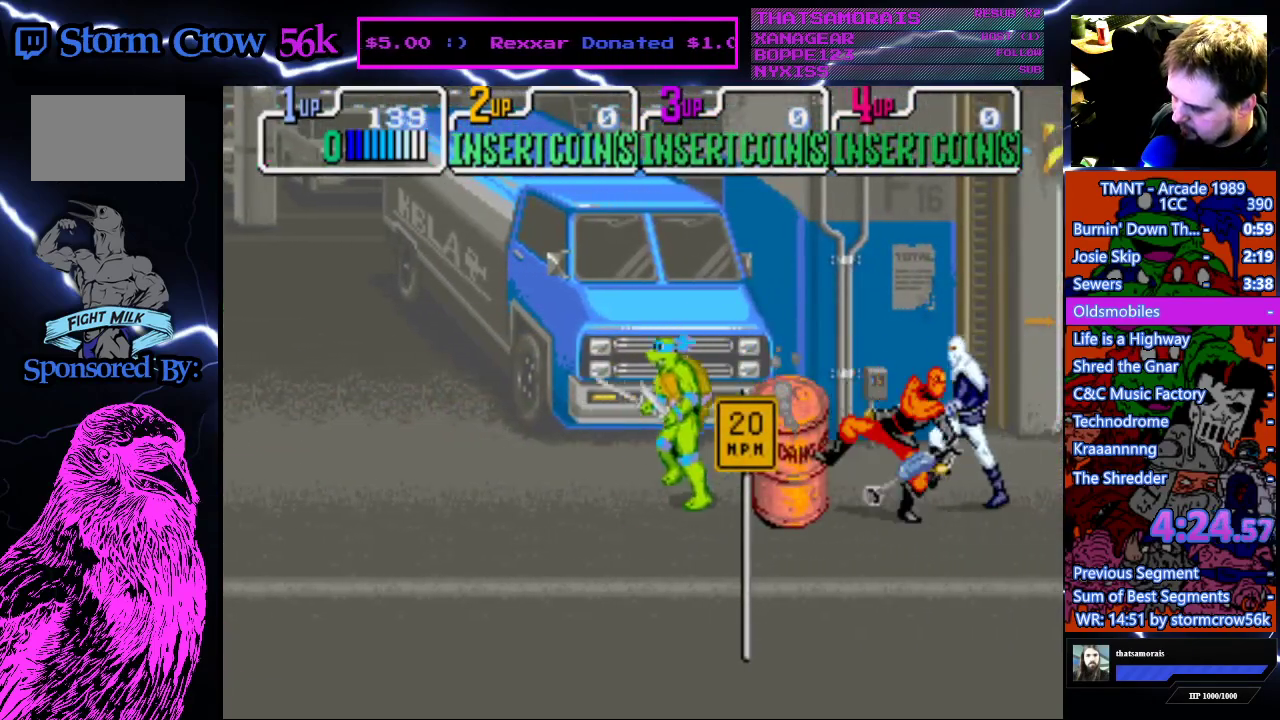
{"dt_ms": 500, "buttons": ["DPAD_DOWN"], "events": [[150, "DPAD_LEFT", "up"], [183, "DPAD_DOWN", "up"], [500, "DPAD_DOWN", "down"]]}
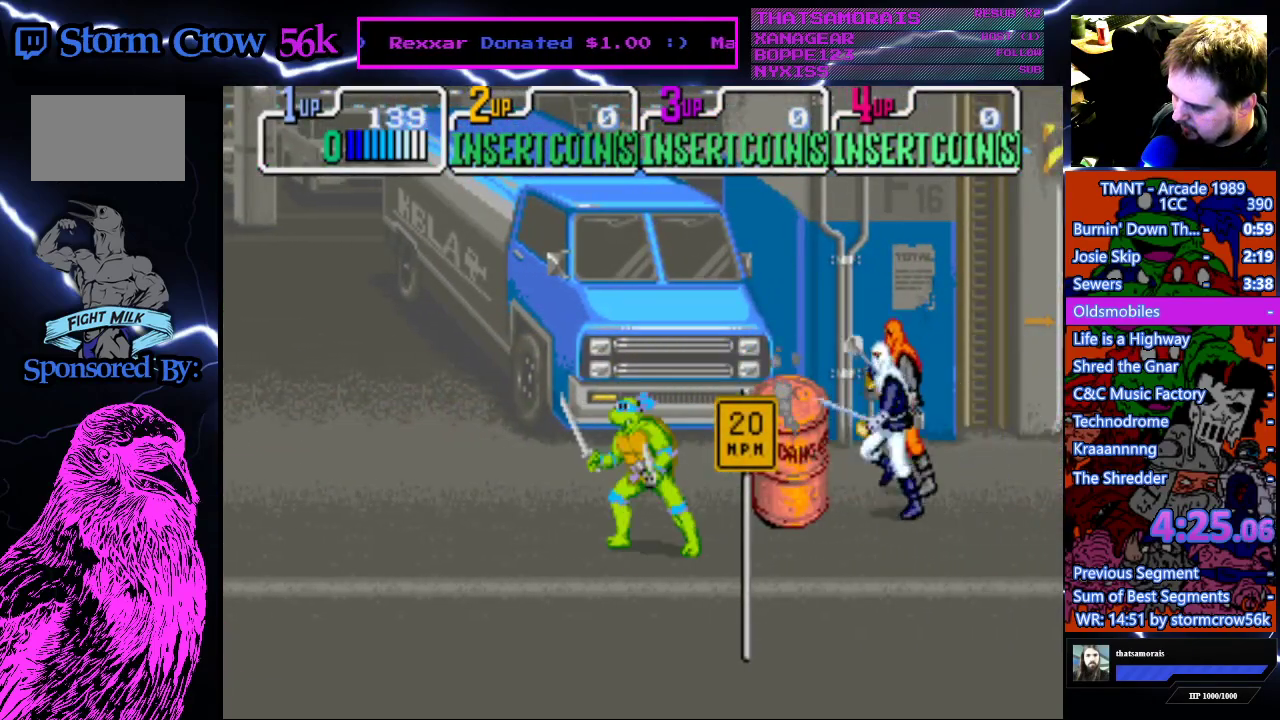
{"dt_ms": 500, "buttons": [], "events": [[83, "DPAD_DOWN", "up"]]}
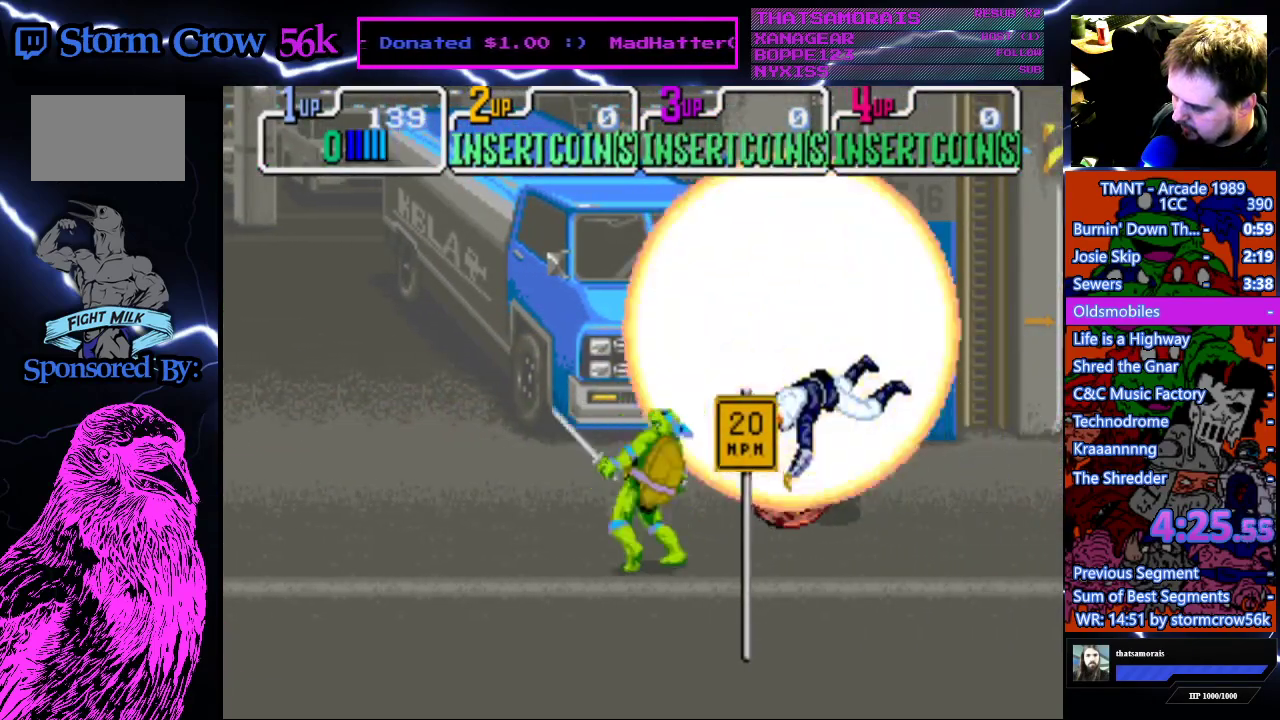
{"dt_ms": 500, "buttons": ["DPAD_RIGHT"], "events": [[50, "DPAD_RIGHT", "down"]]}
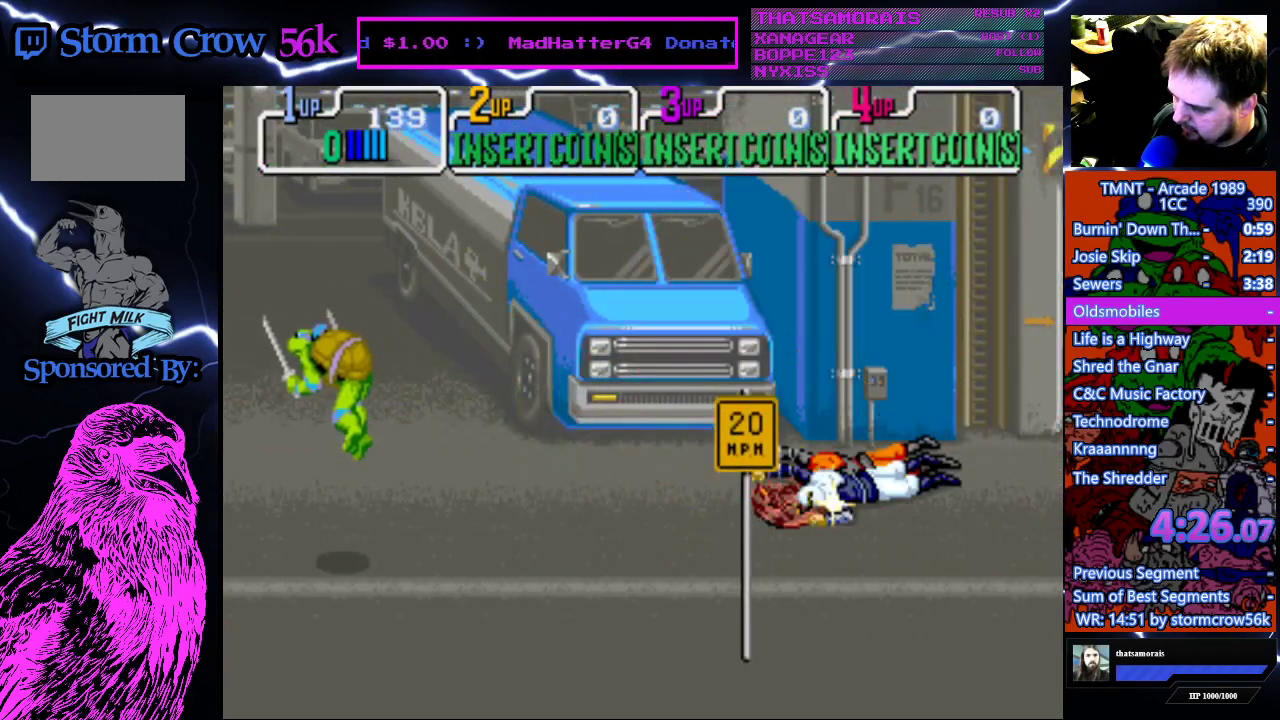
{"dt_ms": 500, "buttons": ["DPAD_RIGHT"], "events": []}
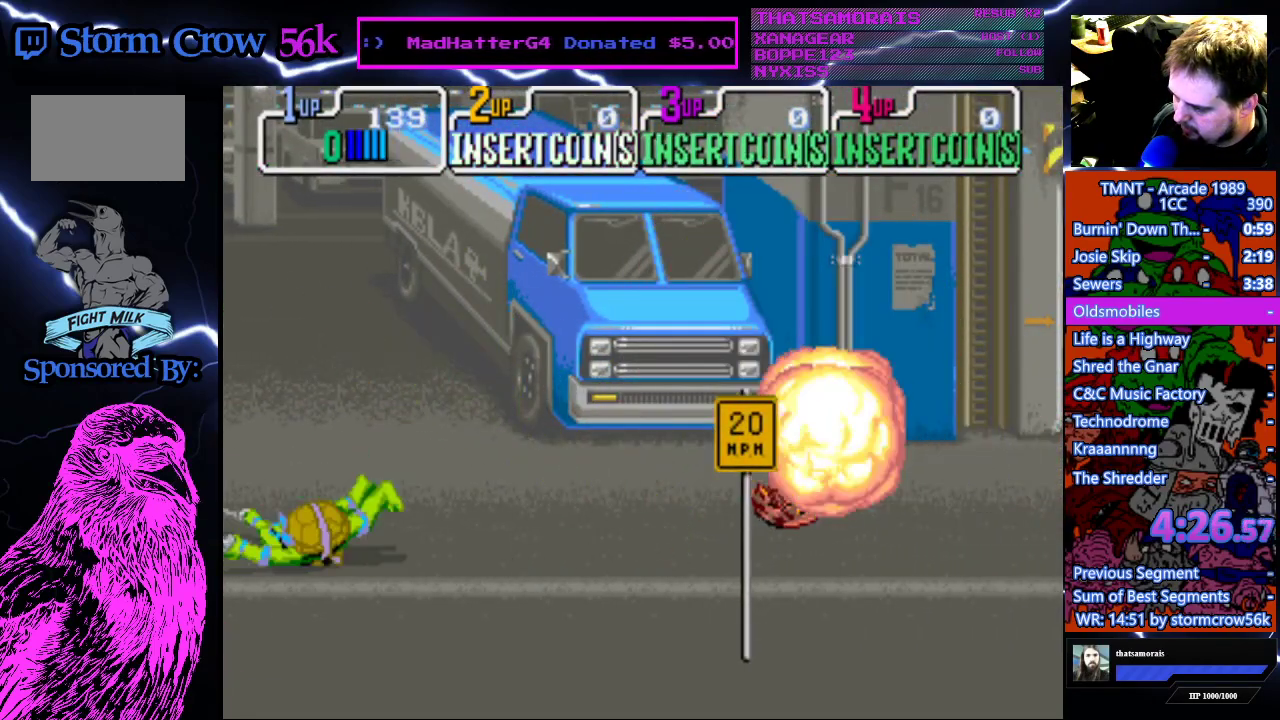
{"dt_ms": 500, "buttons": ["CROSS", "DPAD_RIGHT"], "events": [[450, "CROSS", "down"]]}